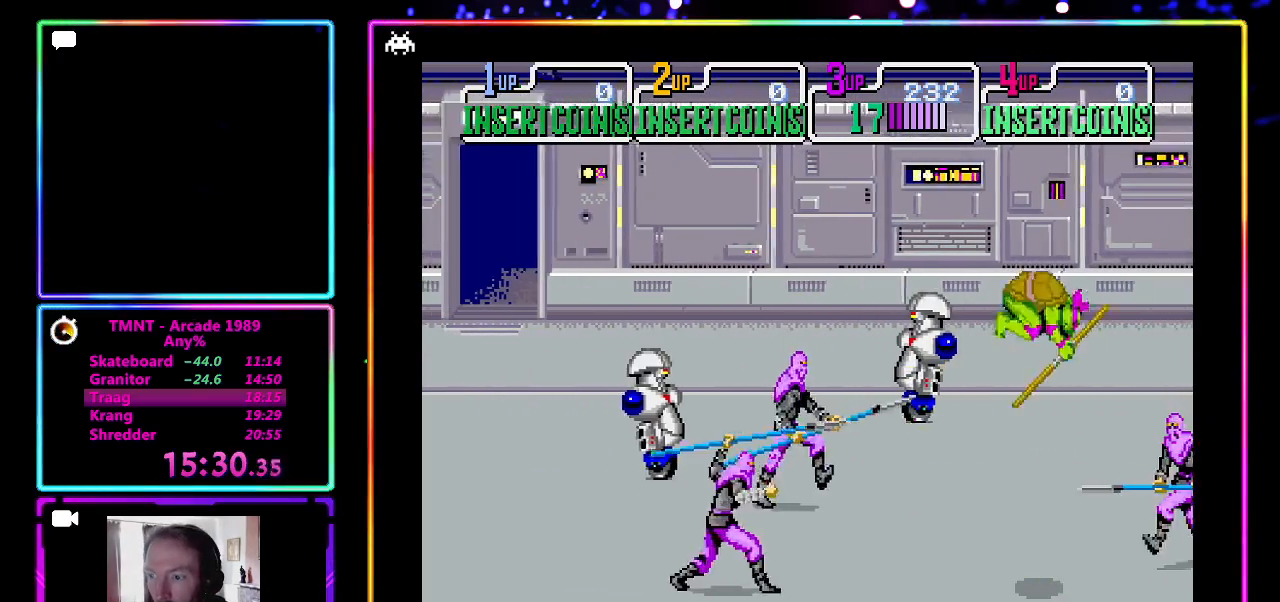
Gameplay with a controller (PlayStation layout); each line is a JSON object with the inputs held at the frame after it. "events" lists button and stick changes between this image and that frame as [ms after this image, input, new state], when the widget could be followed in between. Not read: L3 R3 right_stick.
{"buttons": [], "left_stick": "up-right", "events": [[167, "left_stick", "up-right"]]}
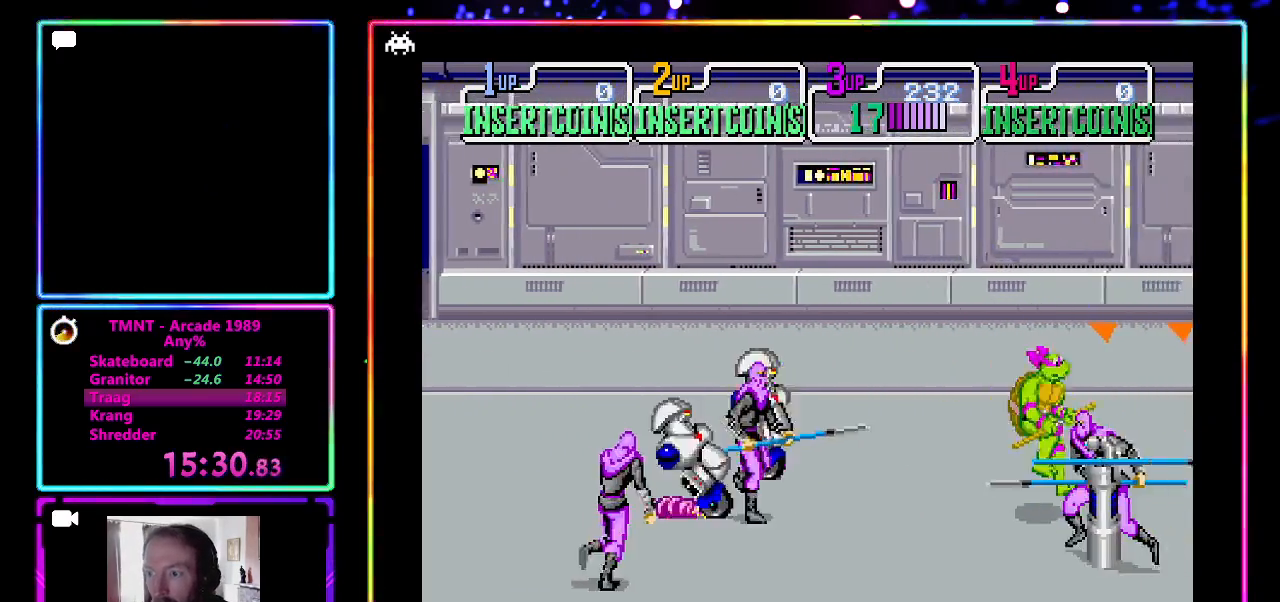
{"buttons": [], "left_stick": "up-right", "events": [[17, "SQUARE", "down"], [133, "SQUARE", "up"], [200, "SQUARE", "down"], [267, "SQUARE", "up"], [317, "SQUARE", "down"], [433, "SQUARE", "up"]]}
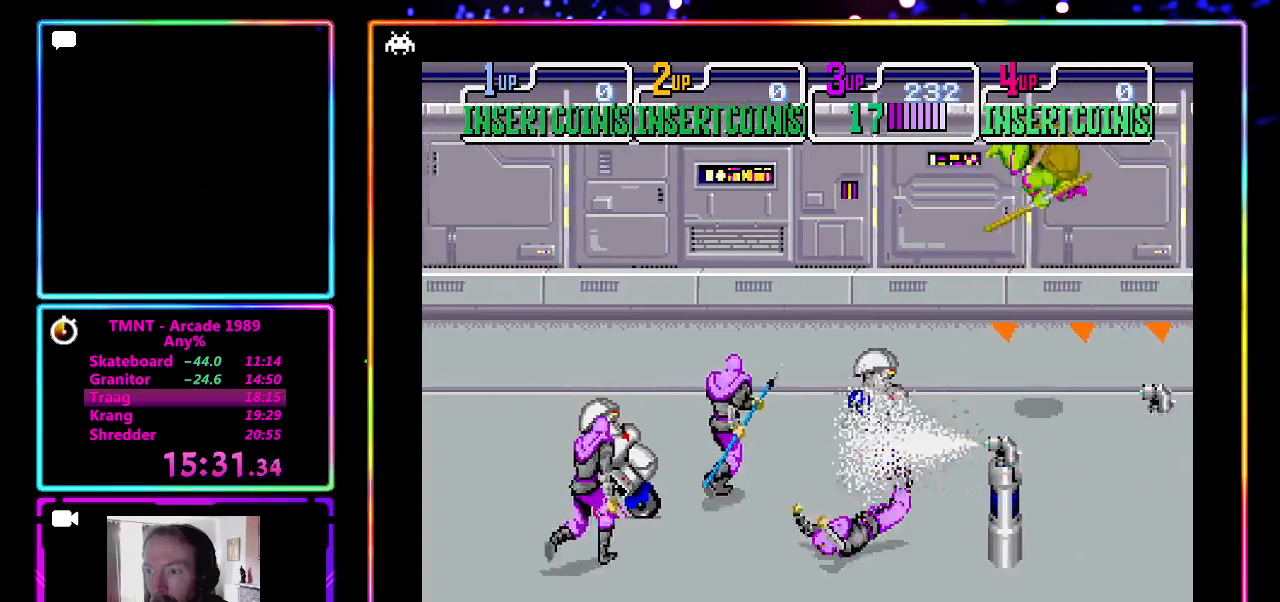
{"buttons": ["SQUARE"], "left_stick": "down-right", "events": [[417, "left_stick", "down-right"], [433, "SQUARE", "down"]]}
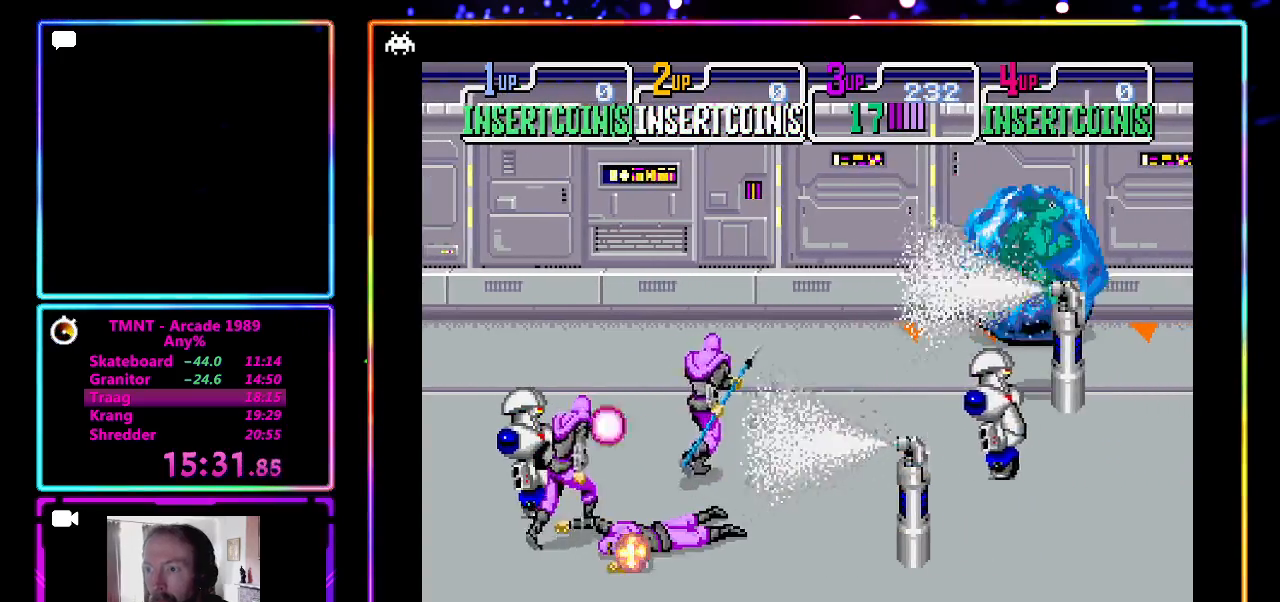
{"buttons": [], "left_stick": "down-right", "events": [[50, "SQUARE", "up"], [117, "SQUARE", "down"], [183, "SQUARE", "up"], [233, "SQUARE", "down"], [350, "SQUARE", "up"]]}
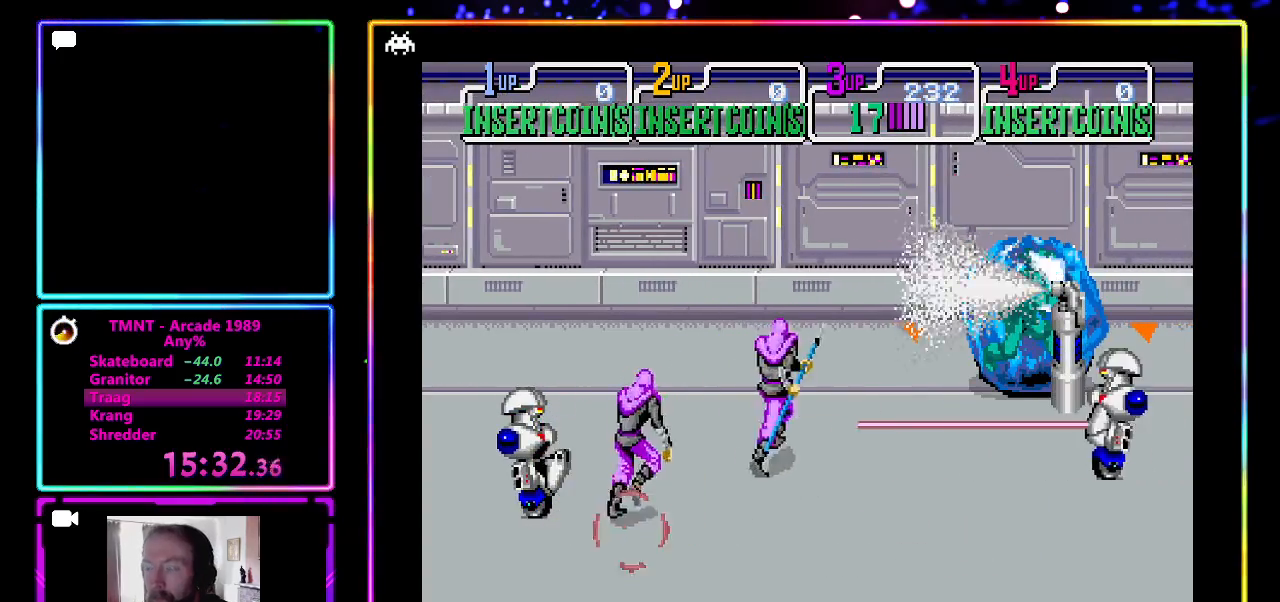
{"buttons": [], "left_stick": "down-right", "events": [[33, "left_stick", "center"], [317, "left_stick", "down-right"]]}
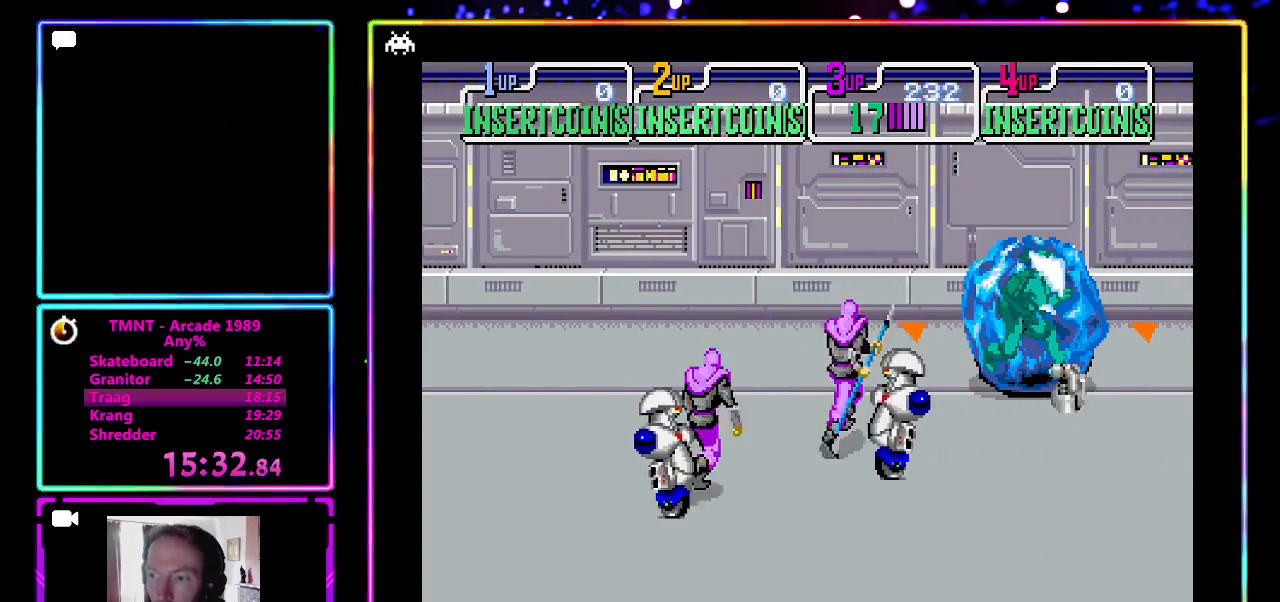
{"buttons": [], "left_stick": "down-right", "events": [[333, "SQUARE", "down"], [450, "SQUARE", "up"]]}
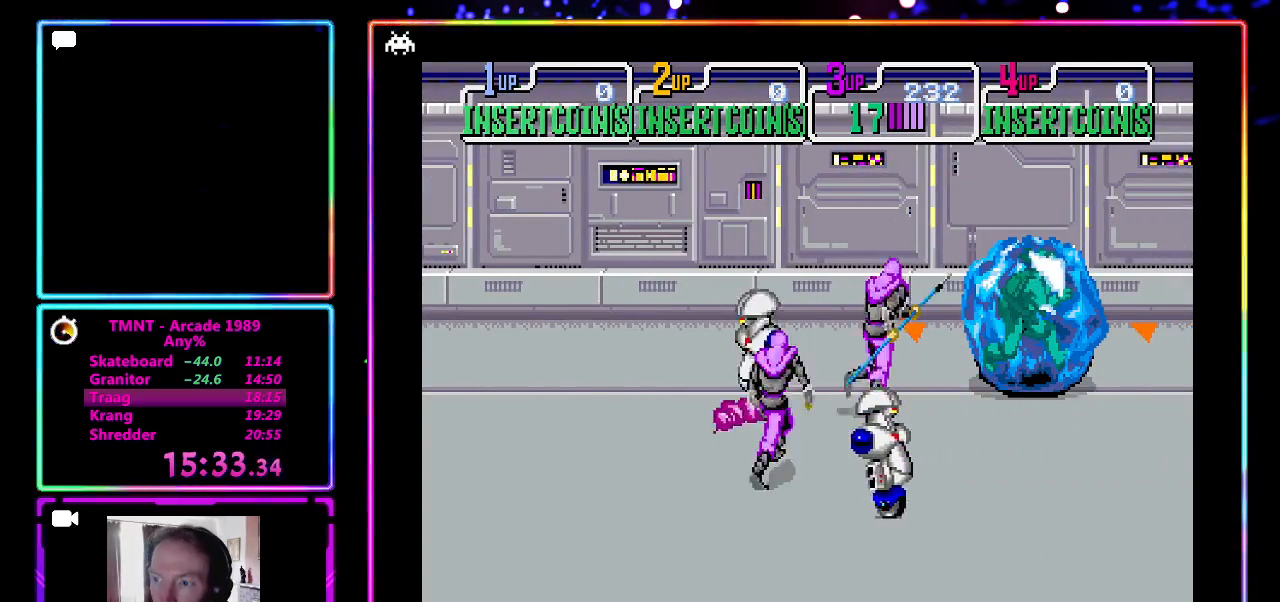
{"buttons": ["SQUARE"], "left_stick": "down-right", "events": [[17, "SQUARE", "down"], [133, "SQUARE", "up"], [200, "SQUARE", "down"], [267, "SQUARE", "up"], [317, "SQUARE", "down"], [433, "SQUARE", "up"], [500, "SQUARE", "down"]]}
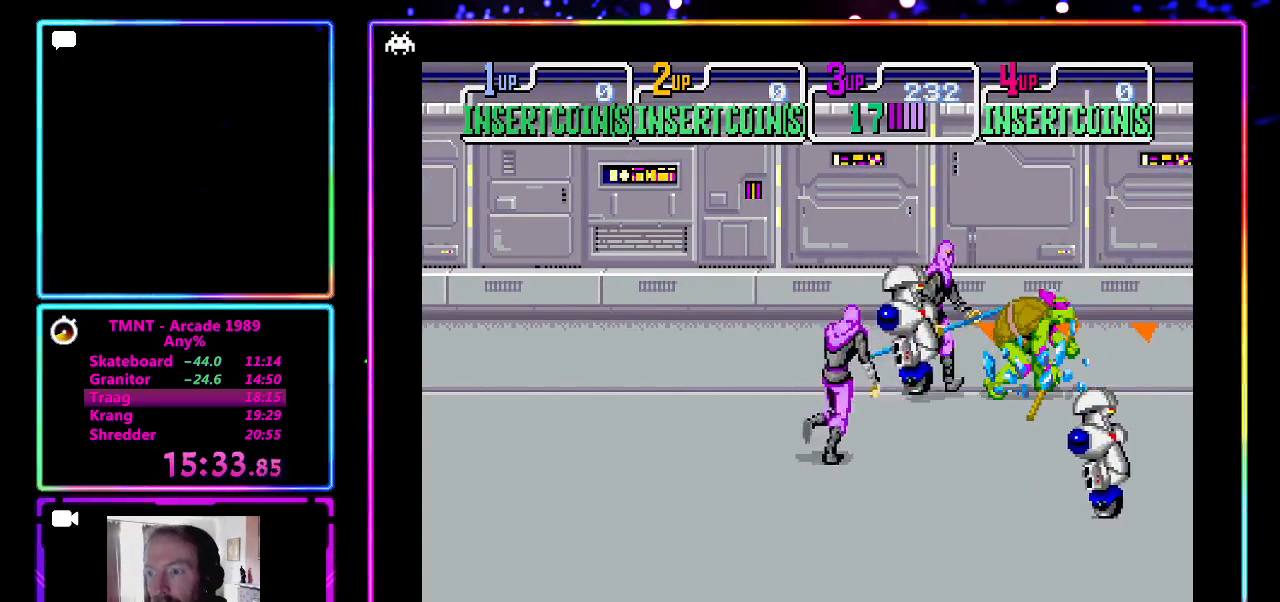
{"buttons": ["SQUARE"], "left_stick": "down-right", "events": [[117, "SQUARE", "up"], [183, "SQUARE", "down"], [250, "SQUARE", "up"], [300, "SQUARE", "down"], [417, "SQUARE", "up"], [483, "SQUARE", "down"]]}
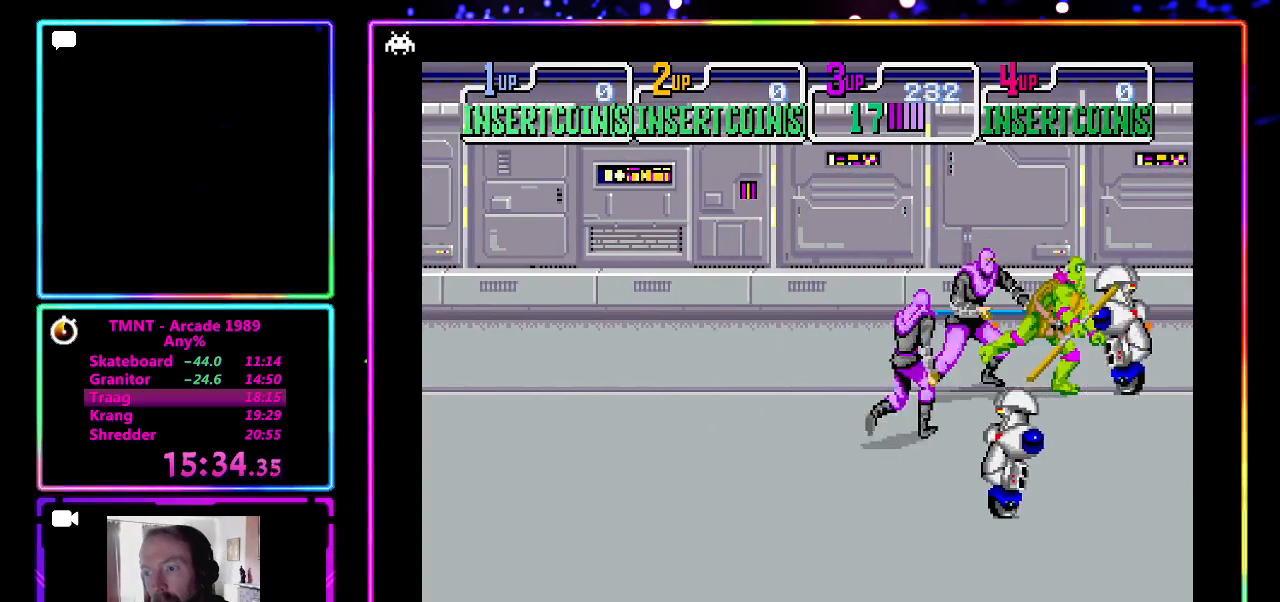
{"buttons": ["SQUARE"], "left_stick": "down-right", "events": [[233, "SQUARE", "up"], [283, "SQUARE", "down"], [350, "SQUARE", "up"], [483, "SQUARE", "down"]]}
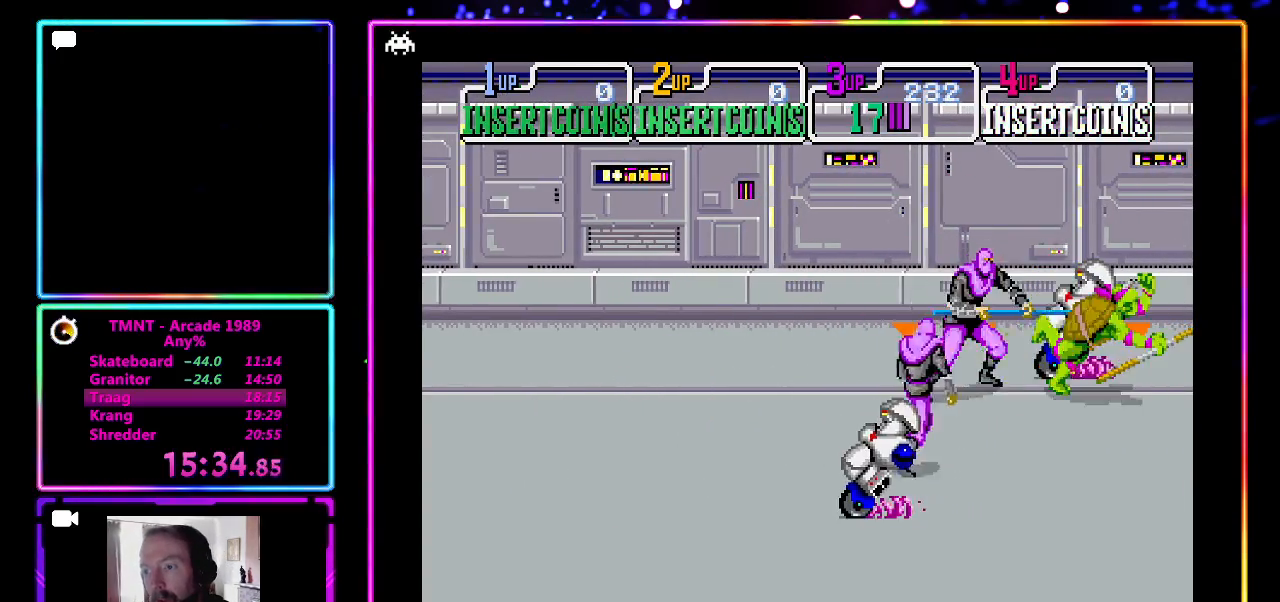
{"buttons": ["SQUARE"], "left_stick": "down-right", "events": [[33, "SQUARE", "up"], [100, "SQUARE", "down"], [167, "SQUARE", "up"], [283, "SQUARE", "down"], [350, "SQUARE", "up"], [400, "SQUARE", "down"]]}
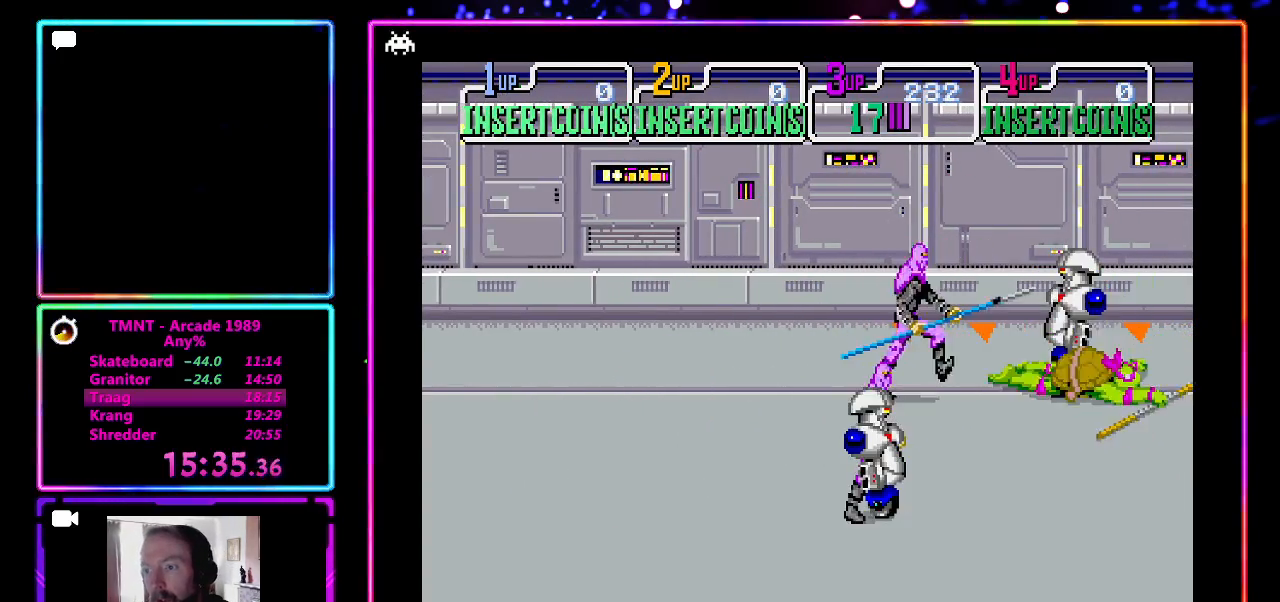
{"buttons": [], "left_stick": "down-right", "events": [[17, "SQUARE", "up"], [83, "SQUARE", "down"], [133, "SQUARE", "up"], [200, "SQUARE", "down"], [317, "SQUARE", "up"], [383, "SQUARE", "down"], [450, "SQUARE", "up"]]}
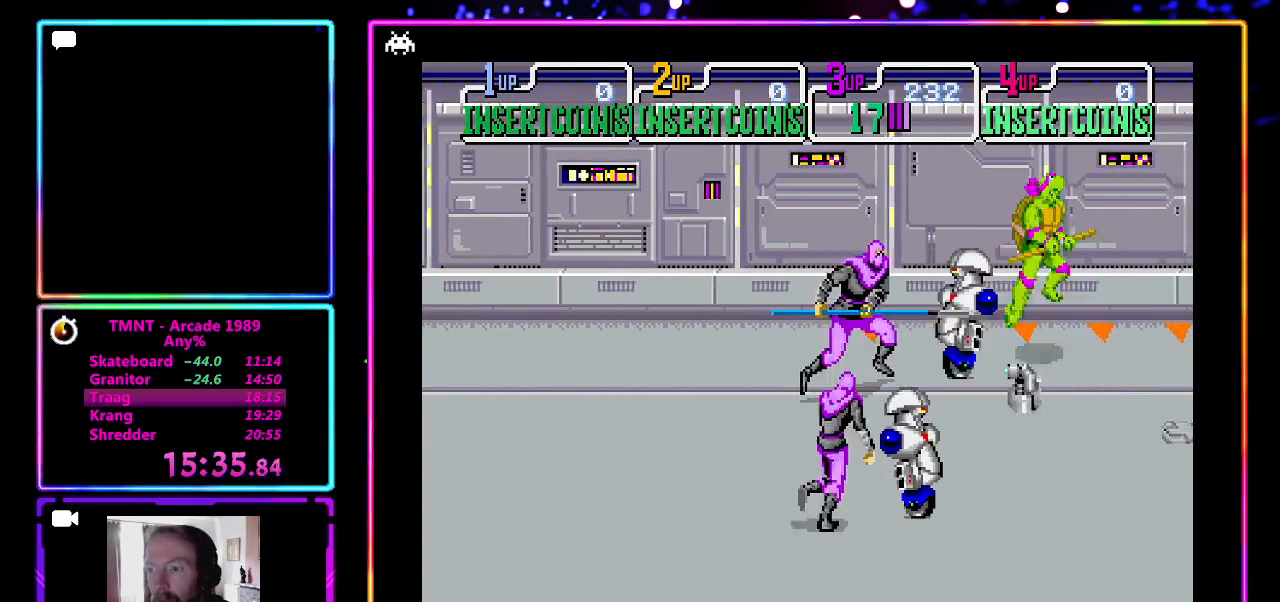
{"buttons": [], "left_stick": "down-right", "events": [[17, "SQUARE", "down"], [133, "SQUARE", "up"], [183, "SQUARE", "down"], [250, "SQUARE", "up"]]}
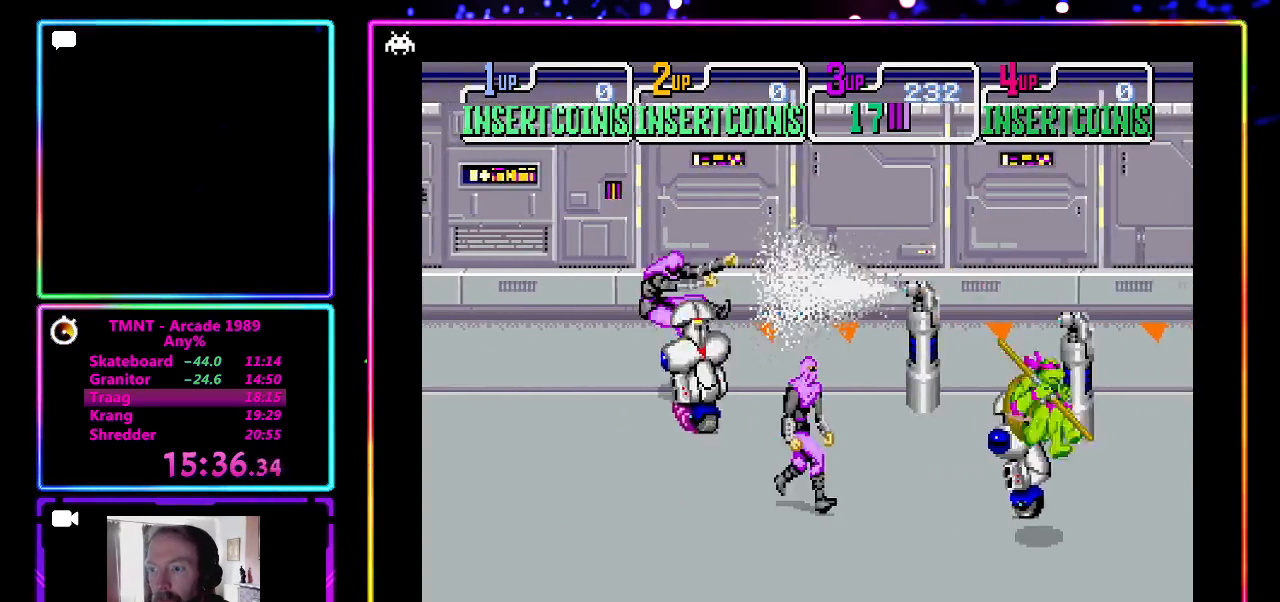
{"buttons": ["SQUARE"], "left_stick": "down-right", "events": [[67, "SQUARE", "down"], [183, "SQUARE", "up"], [250, "SQUARE", "down"], [300, "SQUARE", "up"], [367, "SQUARE", "down"]]}
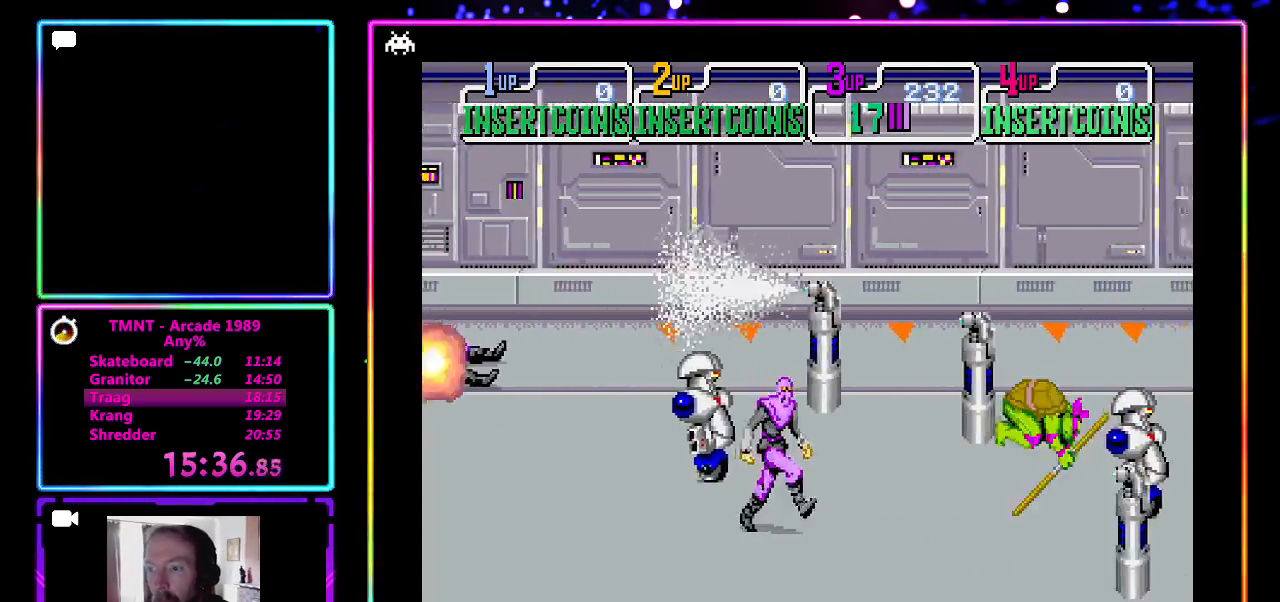
{"buttons": ["SQUARE"], "left_stick": "up-right", "events": [[33, "SQUARE", "up"], [467, "SQUARE", "down"], [483, "left_stick", "up-right"]]}
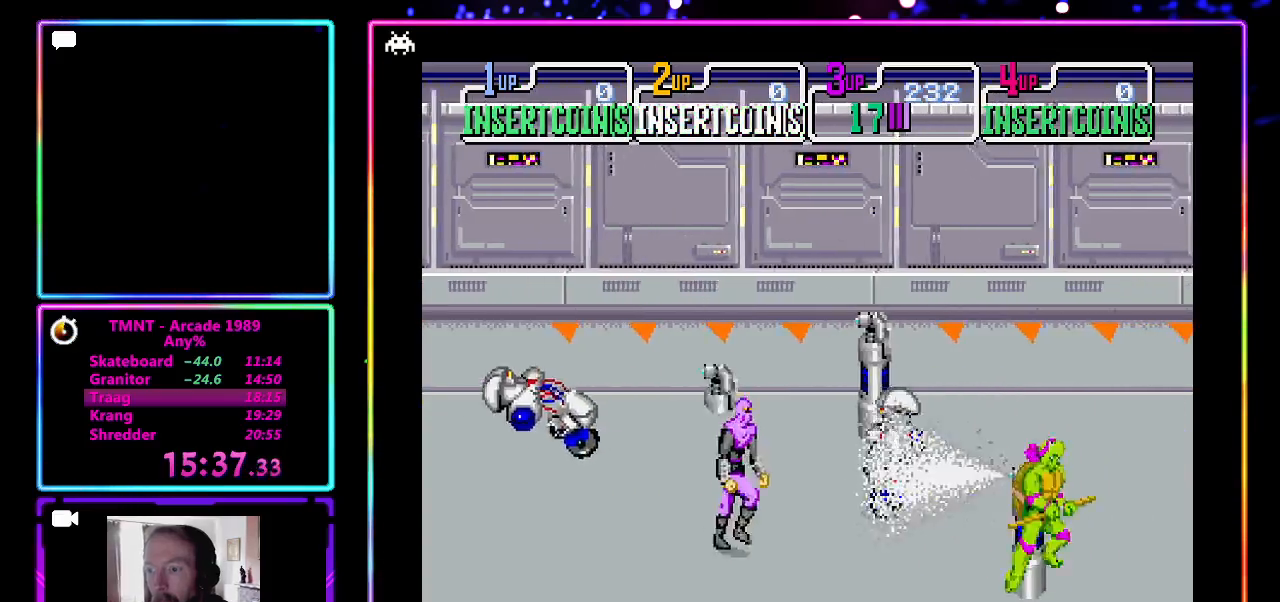
{"buttons": [], "left_stick": "up-right", "events": [[83, "SQUARE", "up"], [150, "SQUARE", "down"], [217, "SQUARE", "up"], [283, "SQUARE", "down"], [400, "SQUARE", "up"]]}
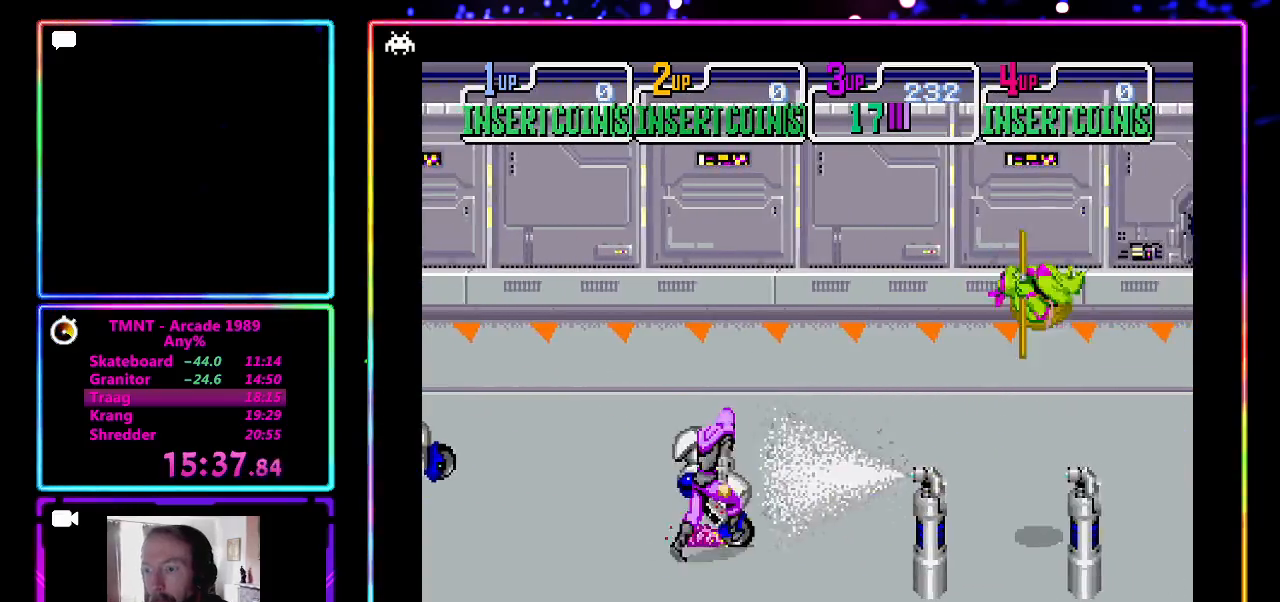
{"buttons": ["SQUARE"], "left_stick": "up-right", "events": [[200, "SQUARE", "down"], [317, "SQUARE", "up"], [383, "SQUARE", "down"], [433, "SQUARE", "up"], [500, "SQUARE", "down"]]}
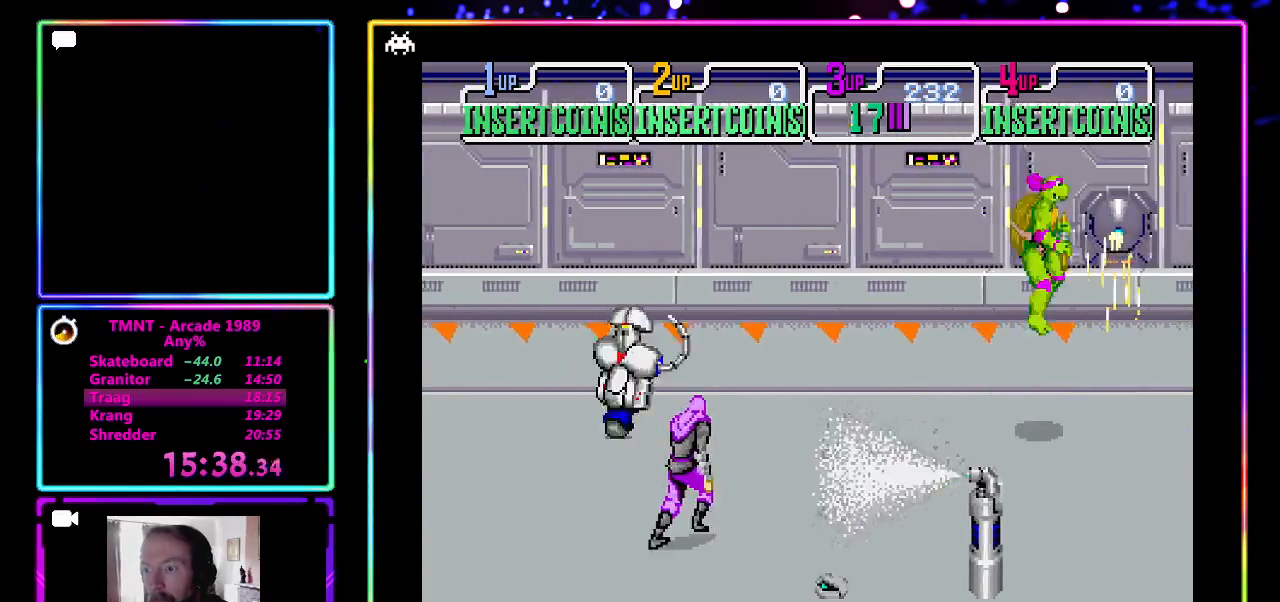
{"buttons": [], "left_stick": "up-right", "events": [[133, "SQUARE", "up"]]}
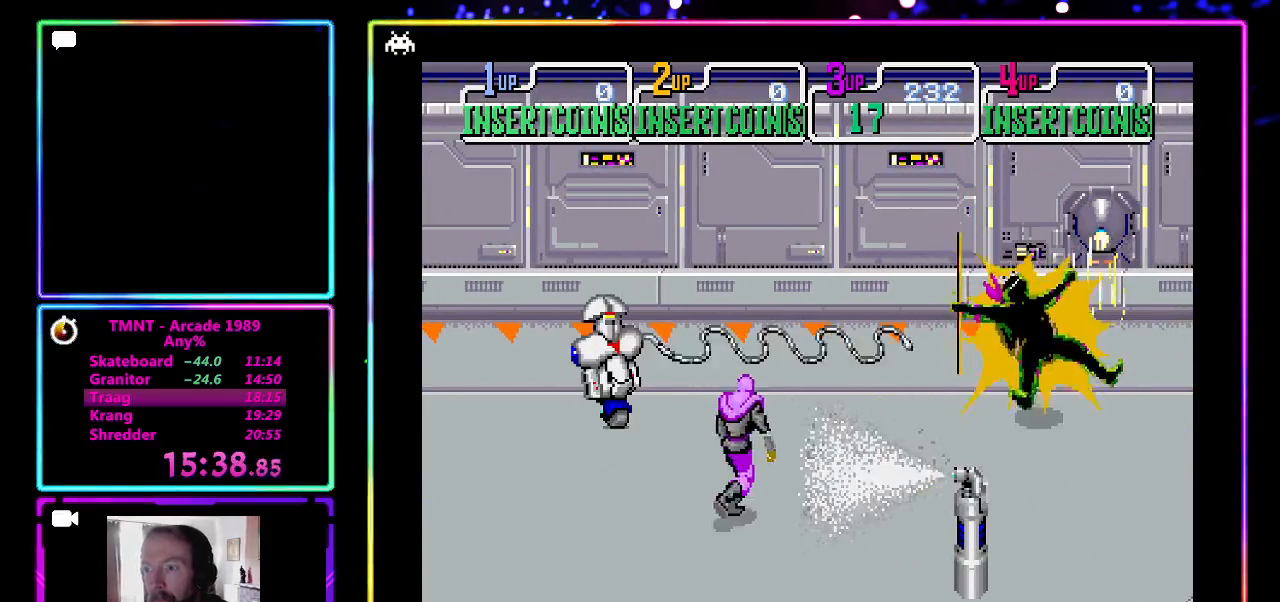
{"buttons": [], "left_stick": "right", "events": [[117, "left_stick", "right"], [283, "left_stick", "center"], [483, "left_stick", "right"]]}
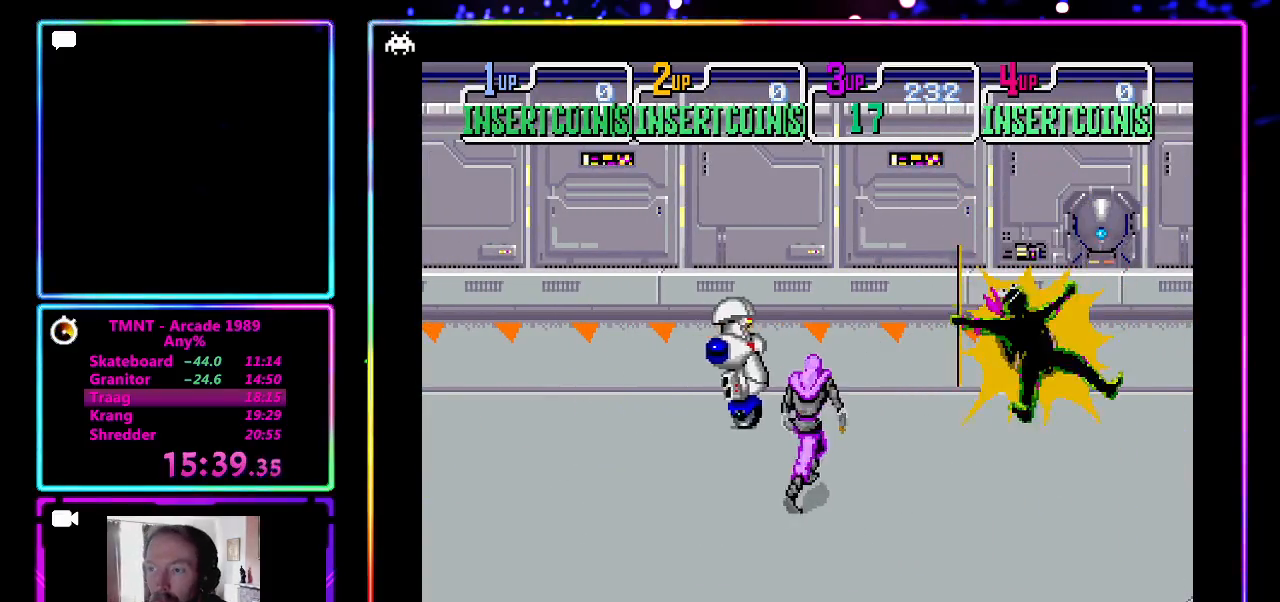
{"buttons": [], "left_stick": "right", "events": []}
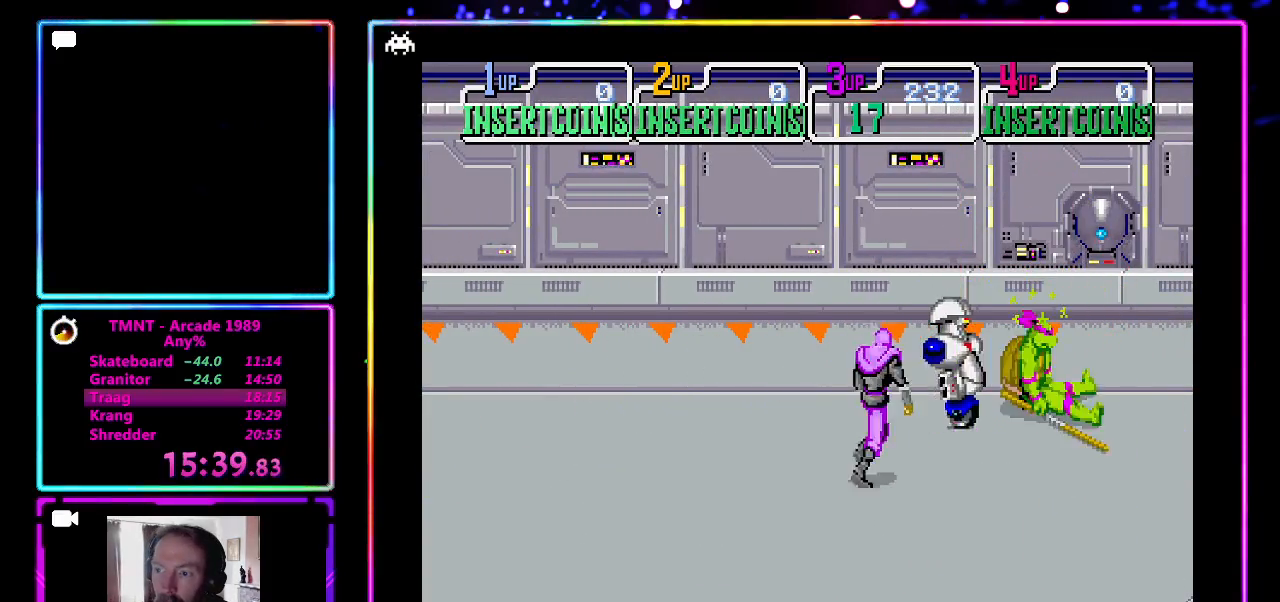
{"buttons": [], "left_stick": "right", "events": [[17, "SQUARE", "down"], [83, "SQUARE", "up"], [217, "SQUARE", "down"], [267, "SQUARE", "up"], [333, "SQUARE", "down"], [450, "SQUARE", "up"]]}
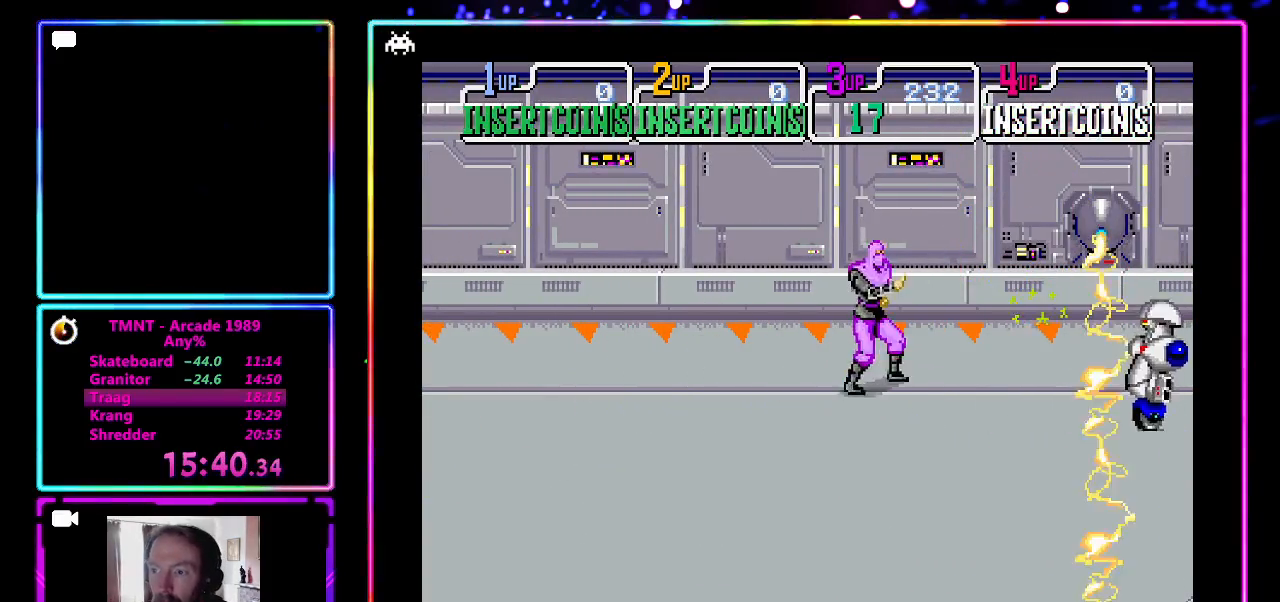
{"buttons": ["SQUARE"], "left_stick": "right", "events": [[17, "SQUARE", "down"], [133, "SQUARE", "up"], [200, "SQUARE", "down"], [250, "left_stick", "center"], [317, "SQUARE", "up"], [383, "SQUARE", "down"], [383, "left_stick", "right"]]}
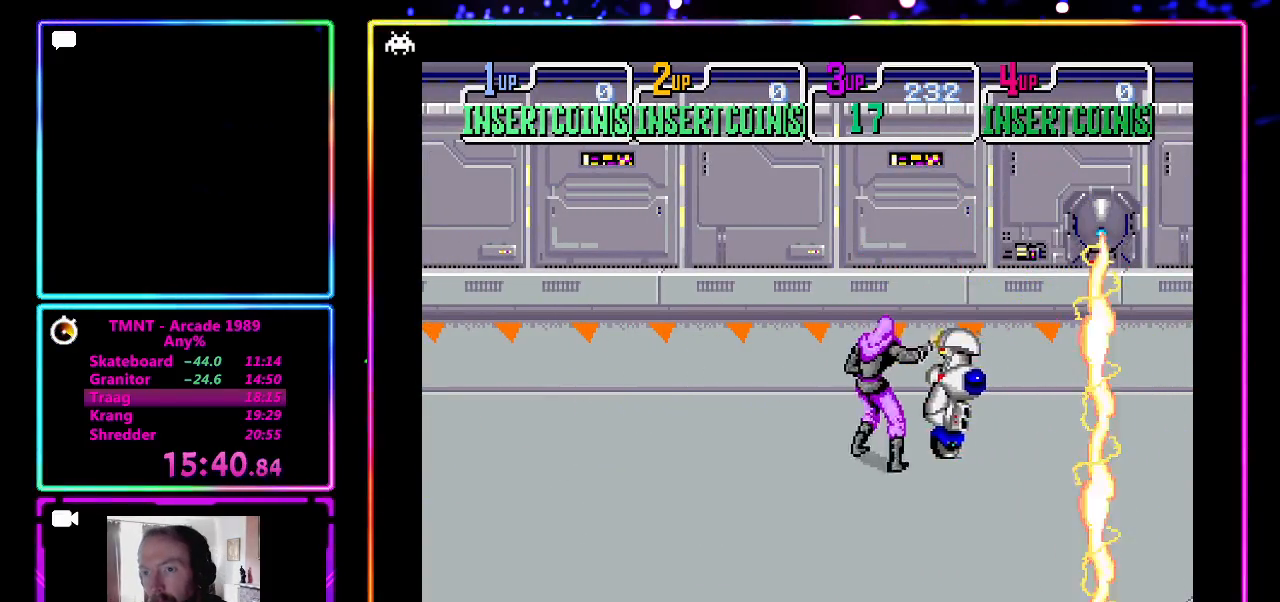
{"buttons": ["SQUARE"], "left_stick": "right", "events": [[183, "SQUARE", "up"], [250, "SQUARE", "down"], [367, "SQUARE", "up"], [433, "SQUARE", "down"]]}
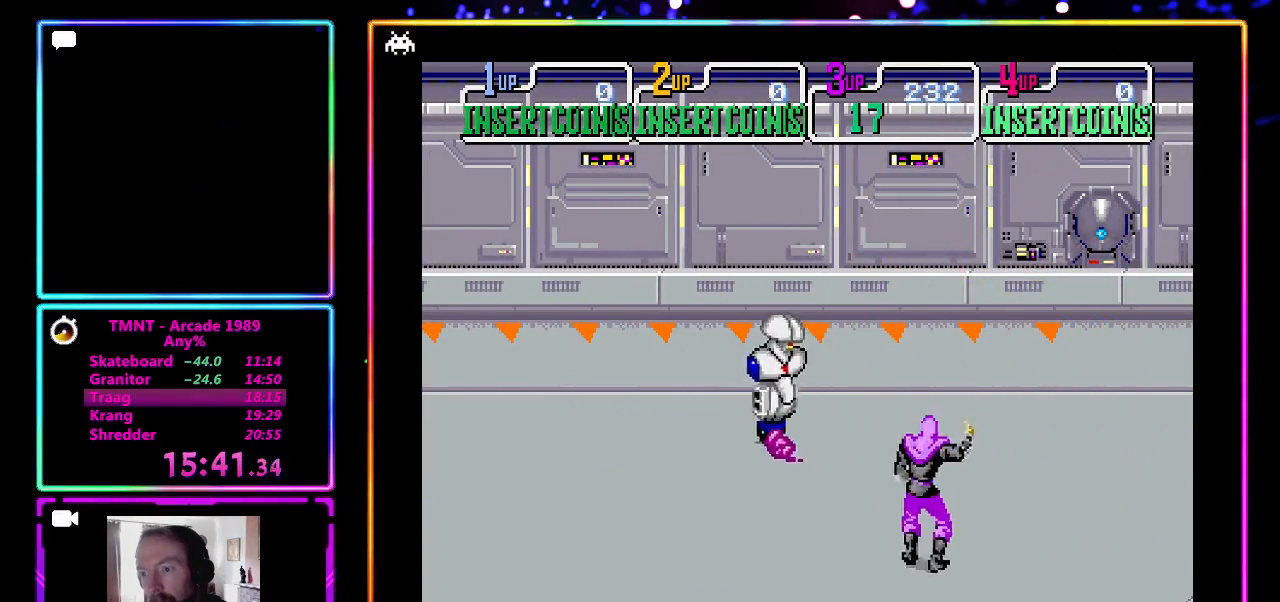
{"buttons": ["SQUARE"], "left_stick": "right", "events": [[50, "SQUARE", "up"], [100, "SQUARE", "down"], [233, "SQUARE", "up"], [283, "SQUARE", "down"], [350, "SQUARE", "up"], [483, "SQUARE", "down"]]}
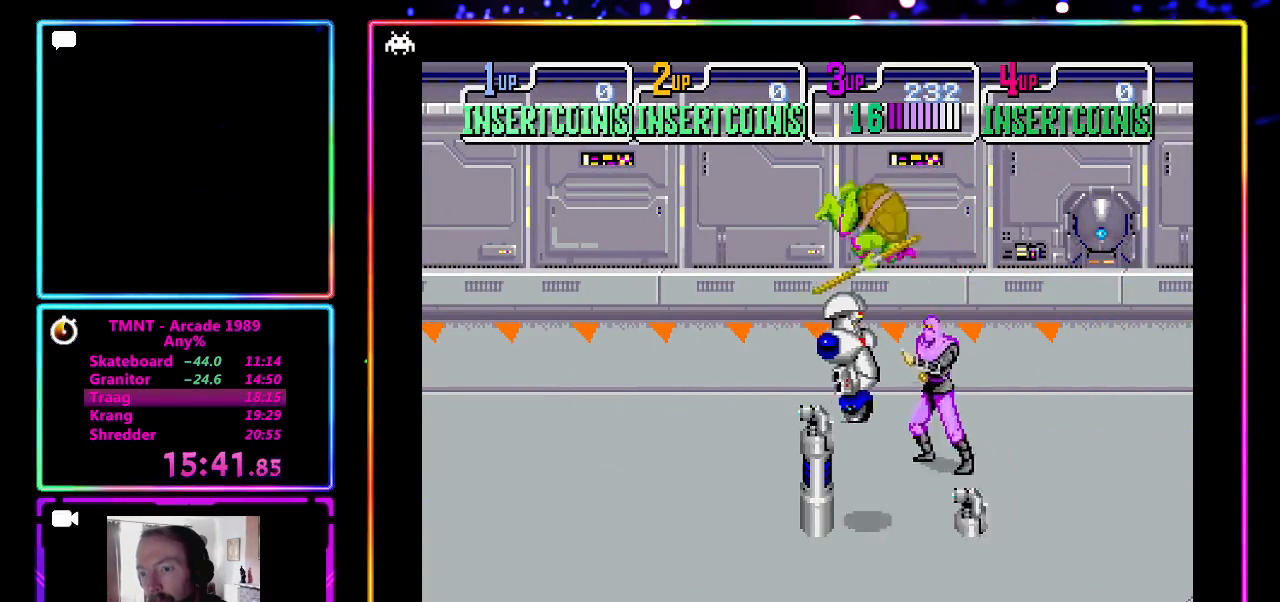
{"buttons": [], "left_stick": "up-right", "events": [[33, "SQUARE", "up"], [383, "left_stick", "up-right"], [400, "SQUARE", "down"], [467, "SQUARE", "up"]]}
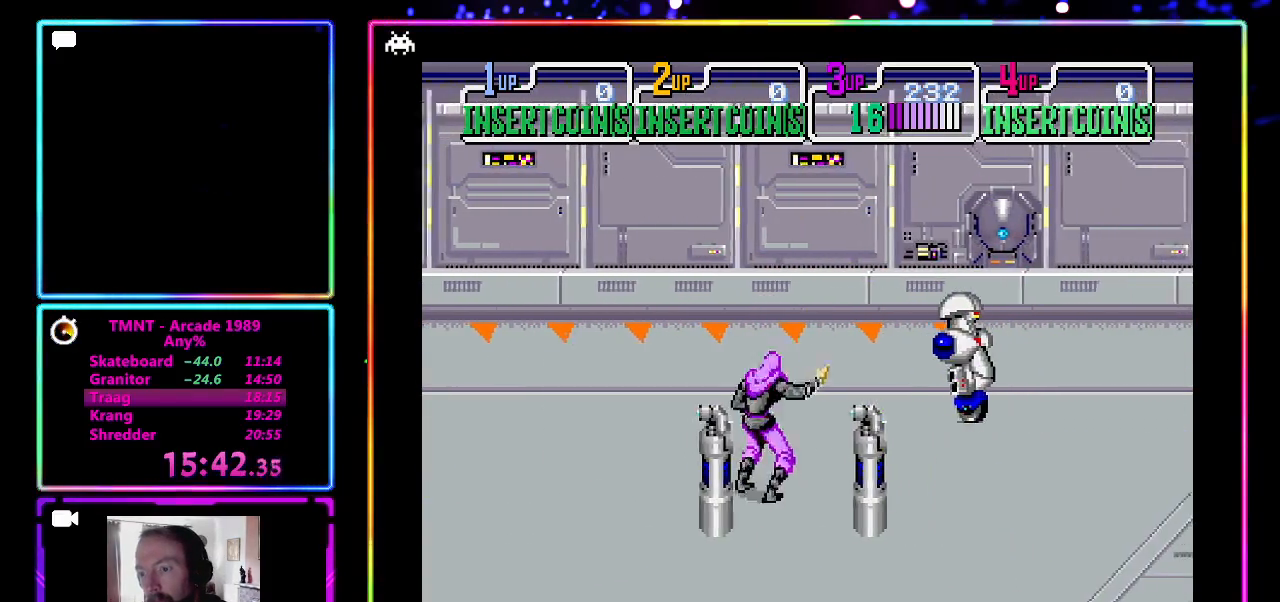
{"buttons": [], "left_stick": "up-right", "events": [[83, "SQUARE", "down"], [150, "SQUARE", "up"], [200, "SQUARE", "down"], [317, "SQUARE", "up"]]}
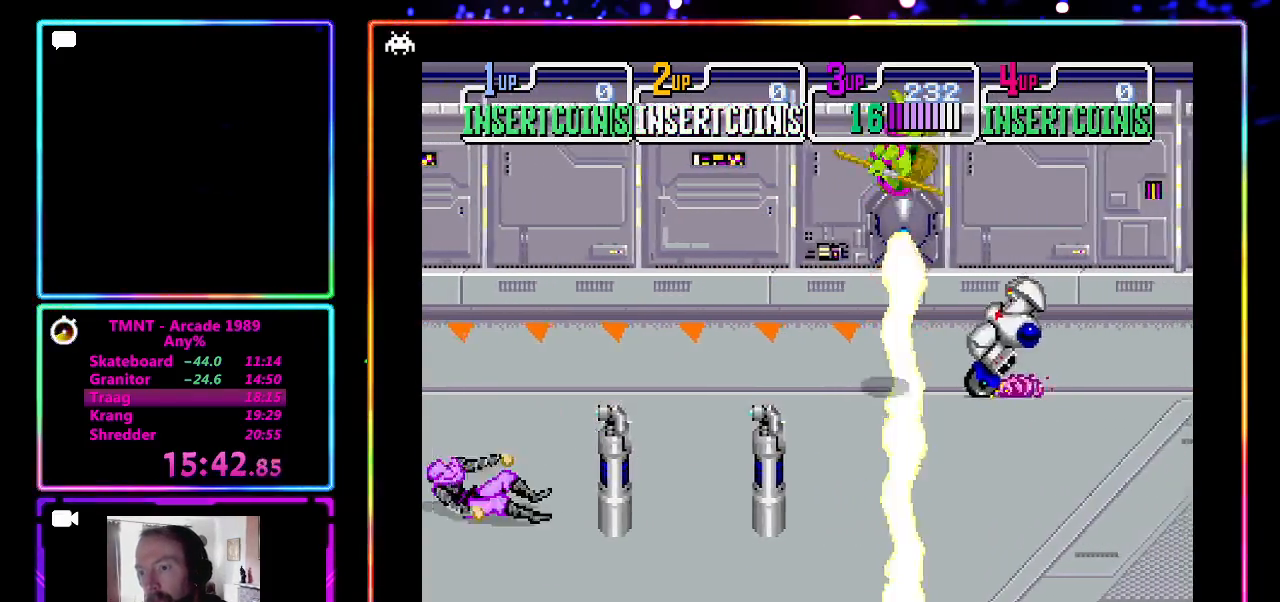
{"buttons": ["SQUARE"], "left_stick": "right", "events": [[183, "left_stick", "right"], [317, "SQUARE", "down"], [433, "SQUARE", "up"], [500, "SQUARE", "down"]]}
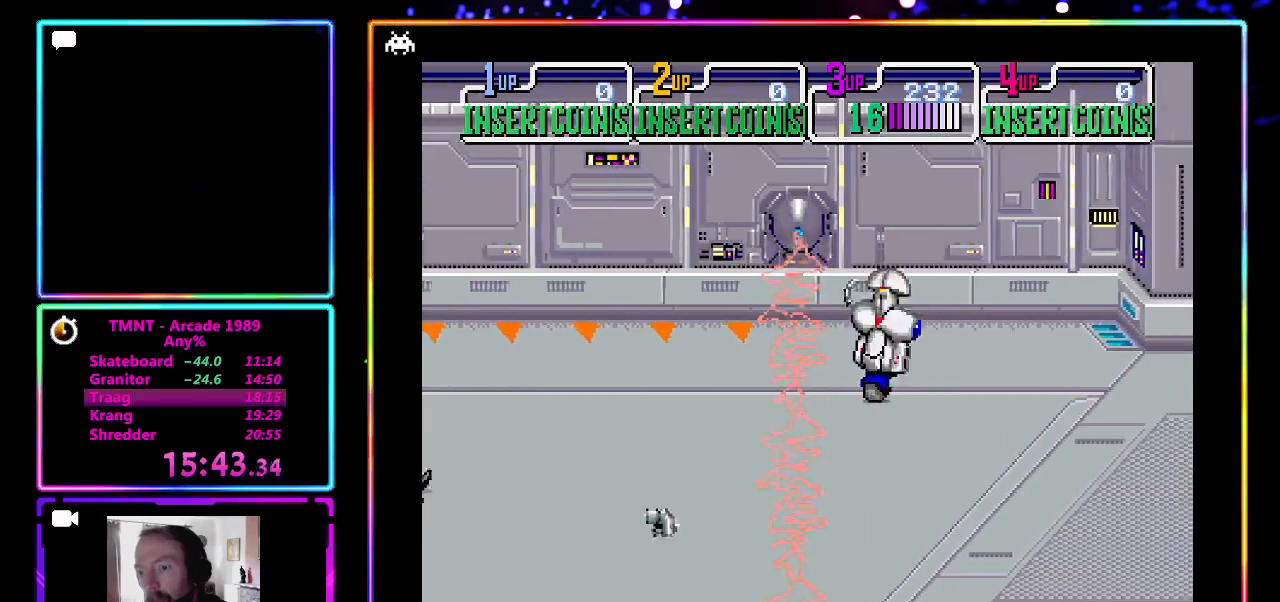
{"buttons": [], "left_stick": "down-right", "events": [[67, "SQUARE", "up"], [117, "SQUARE", "down"], [183, "left_stick", "down-right"], [250, "SQUARE", "up"]]}
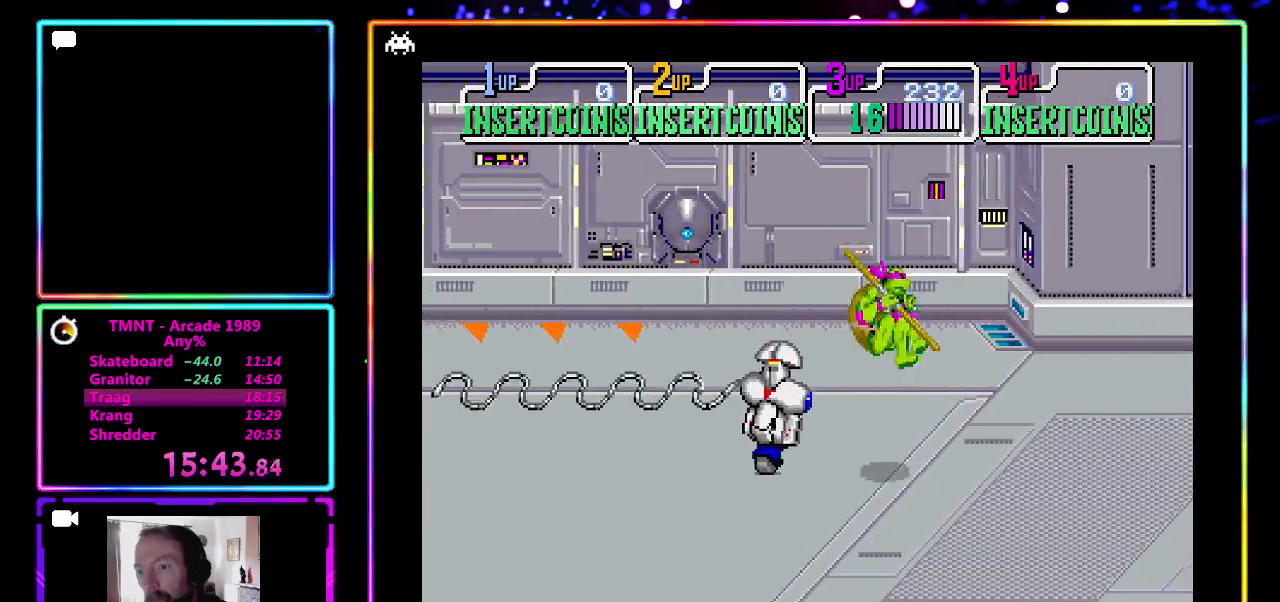
{"buttons": ["SQUARE"], "left_stick": "down-right", "events": [[100, "SQUARE", "down"], [217, "SQUARE", "up"], [283, "SQUARE", "down"], [400, "SQUARE", "up"], [467, "SQUARE", "down"]]}
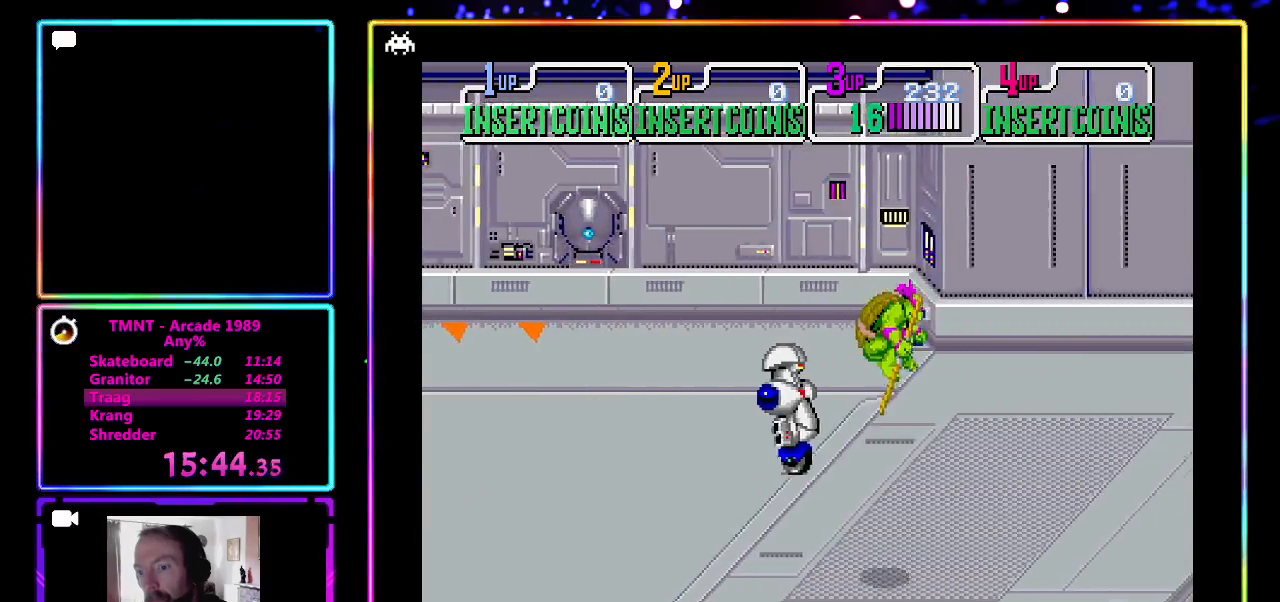
{"buttons": [], "left_stick": "down-right", "events": [[100, "SQUARE", "up"]]}
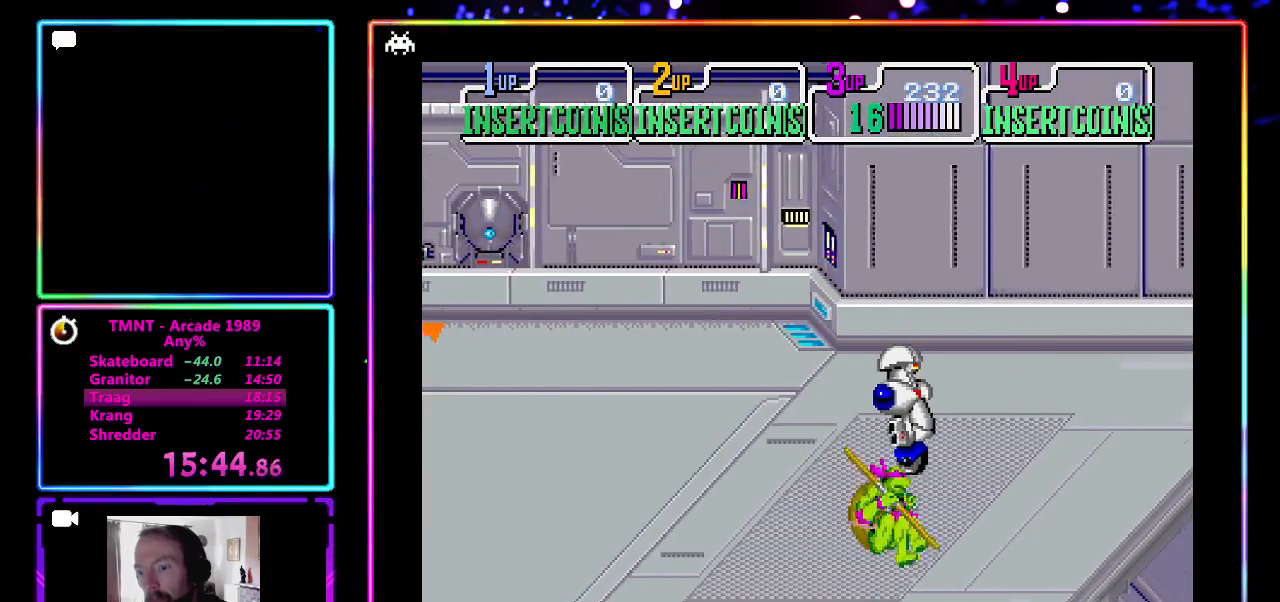
{"buttons": [], "left_stick": "right", "events": [[33, "left_stick", "right"]]}
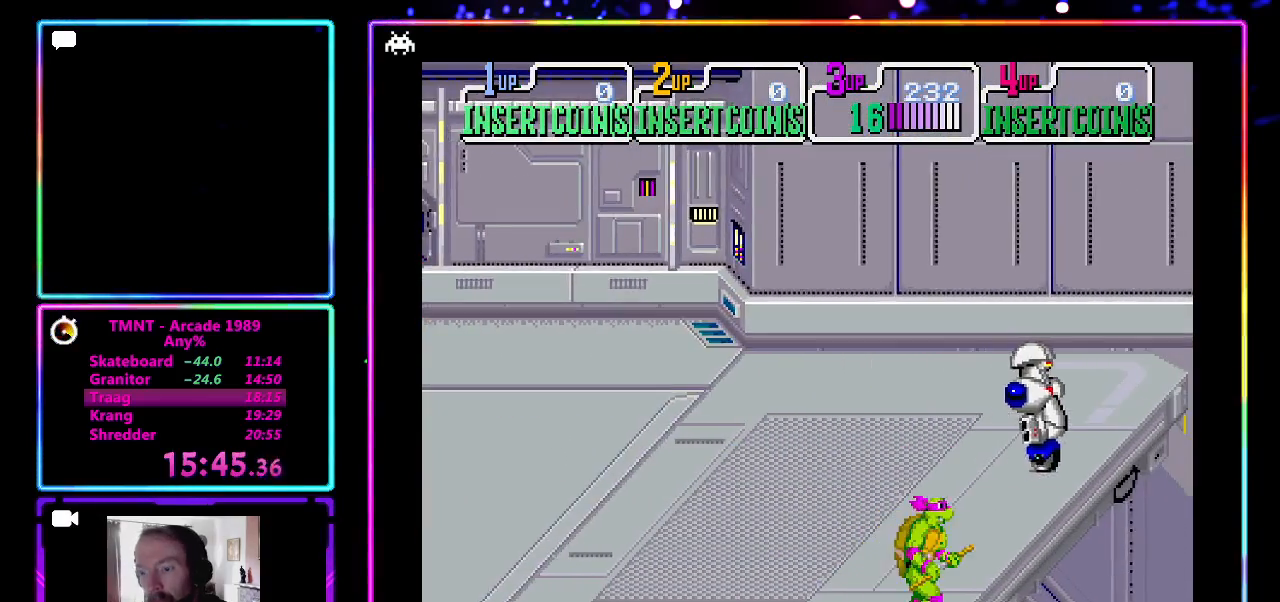
{"buttons": [], "left_stick": "center", "events": [[333, "left_stick", "center"]]}